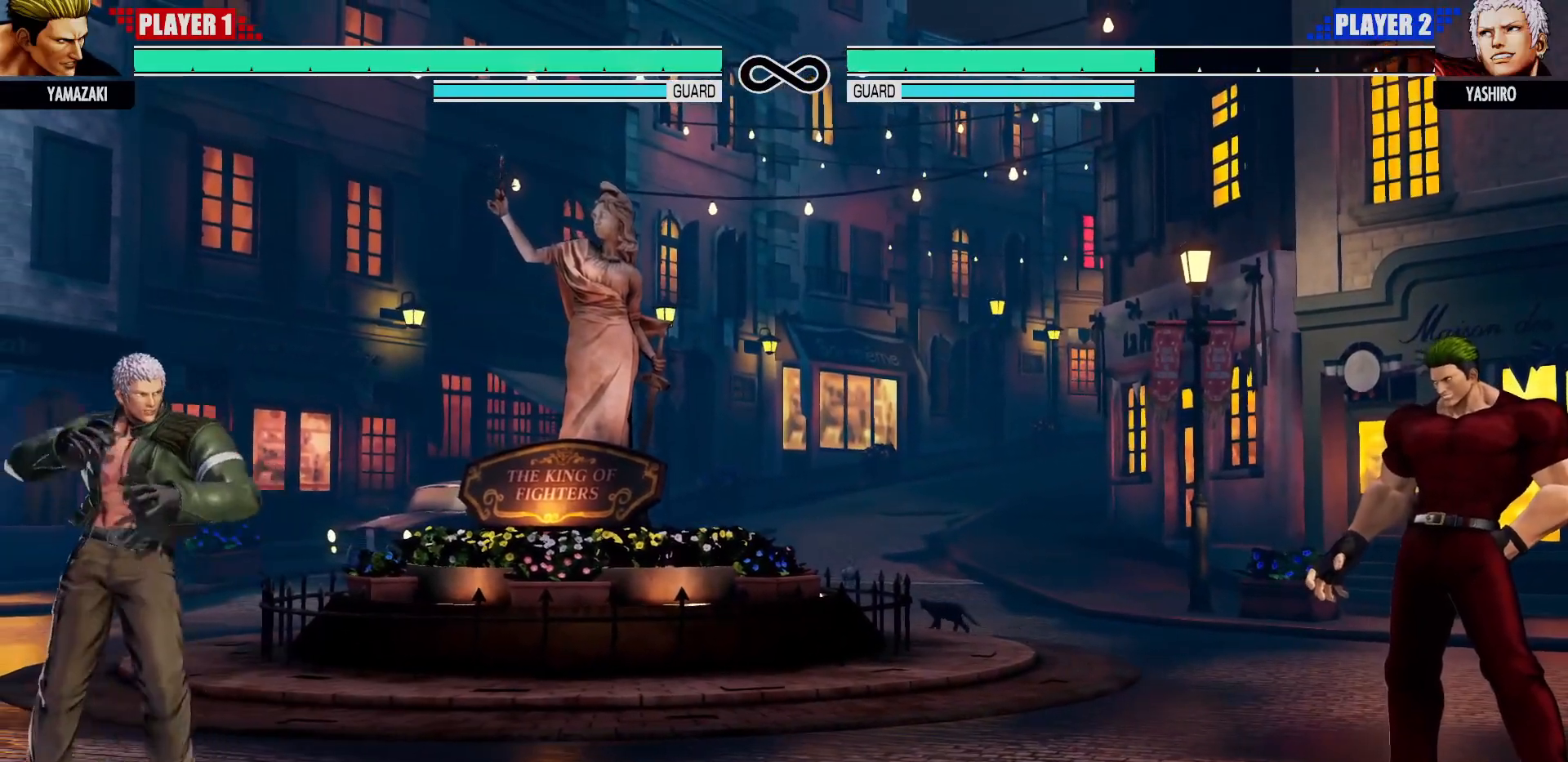
Gameplay with a controller (arcade stick); each line is a JSON object with the inputs held at the frame after it (dt_ms = milliseconds from this image to that frame). "events" lists button and stick changes between this image and that frame as [ms after this image, input, new state], when the widget could be followed in between. Not read: L3 R3.
{"dt_ms": 500, "buttons": [], "left_stick": "center", "events": []}
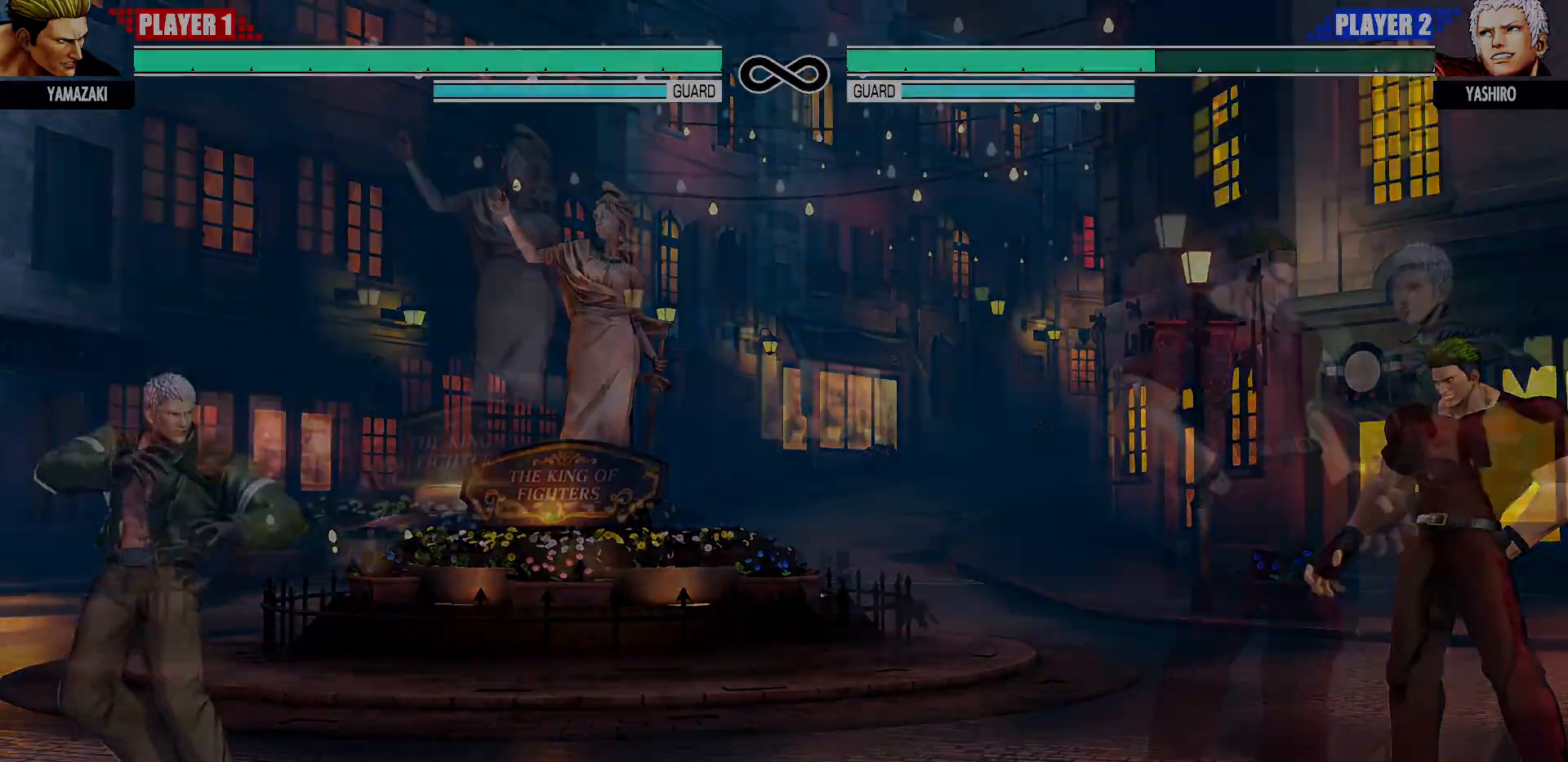
{"dt_ms": 500, "buttons": [], "left_stick": "center"}
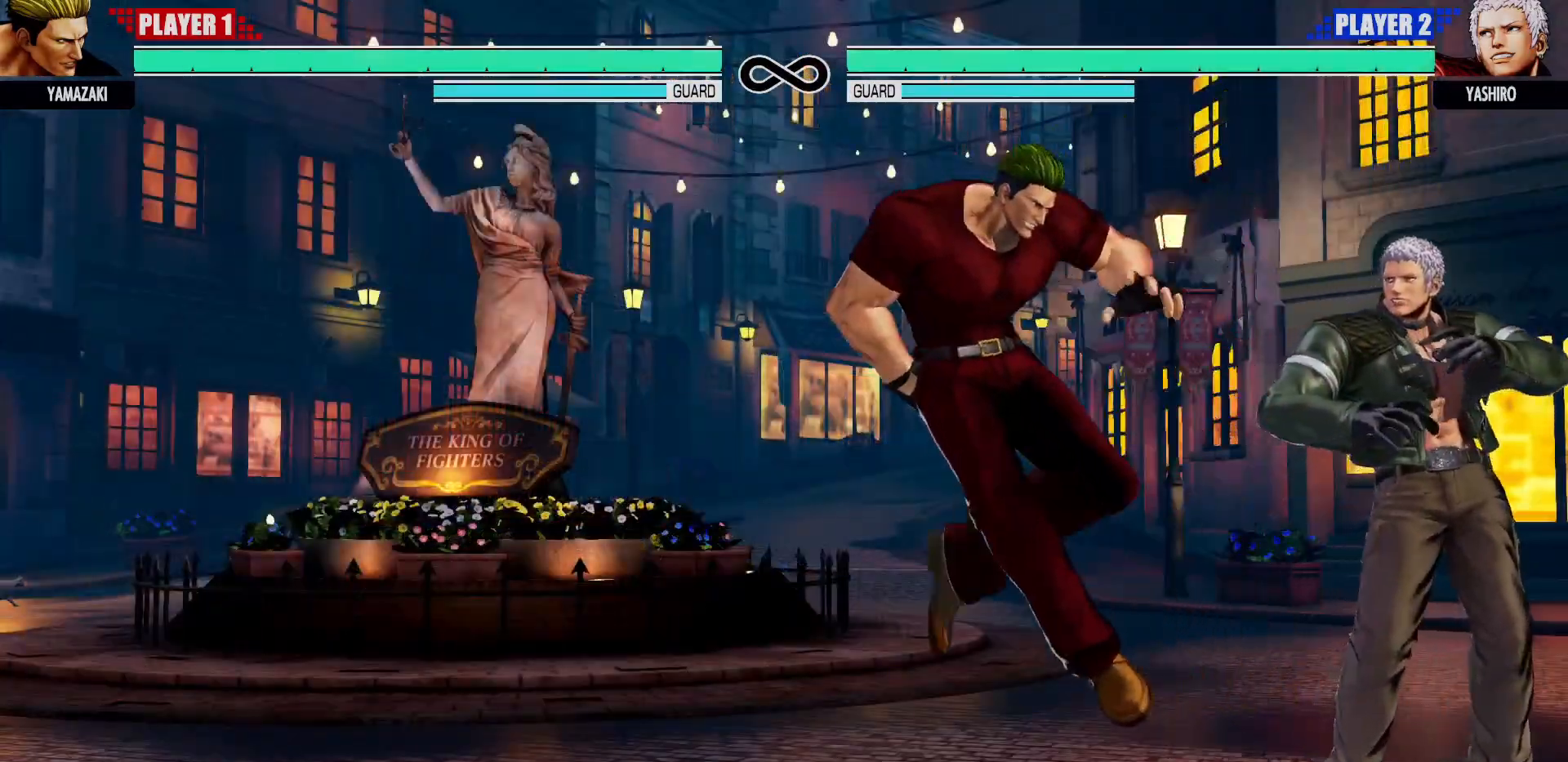
{"dt_ms": 500, "buttons": [], "left_stick": "center", "events": [[200, "TRIANGLE", "down"], [250, "TRIANGLE", "up"]]}
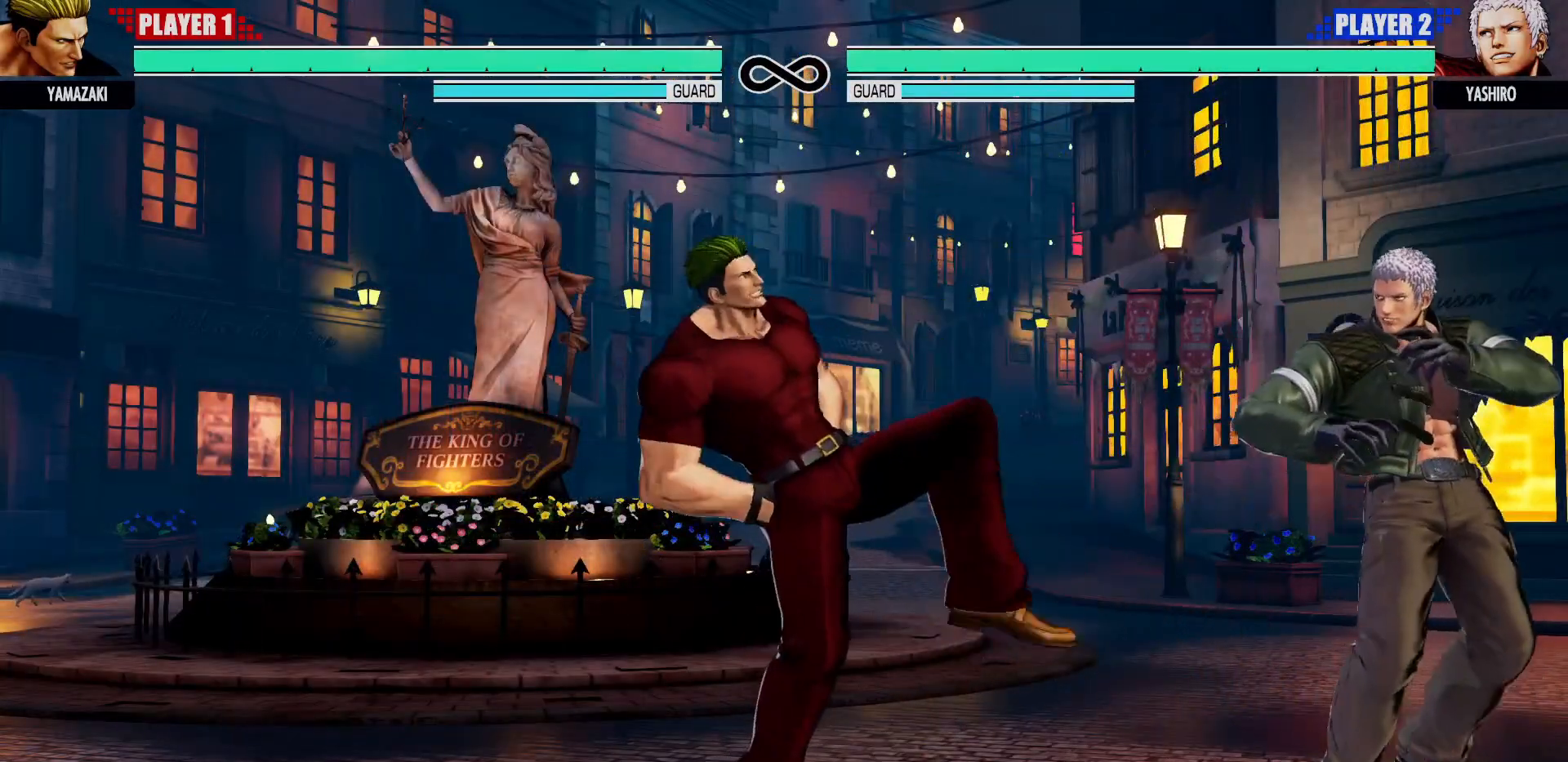
{"dt_ms": 500, "buttons": [], "left_stick": "center"}
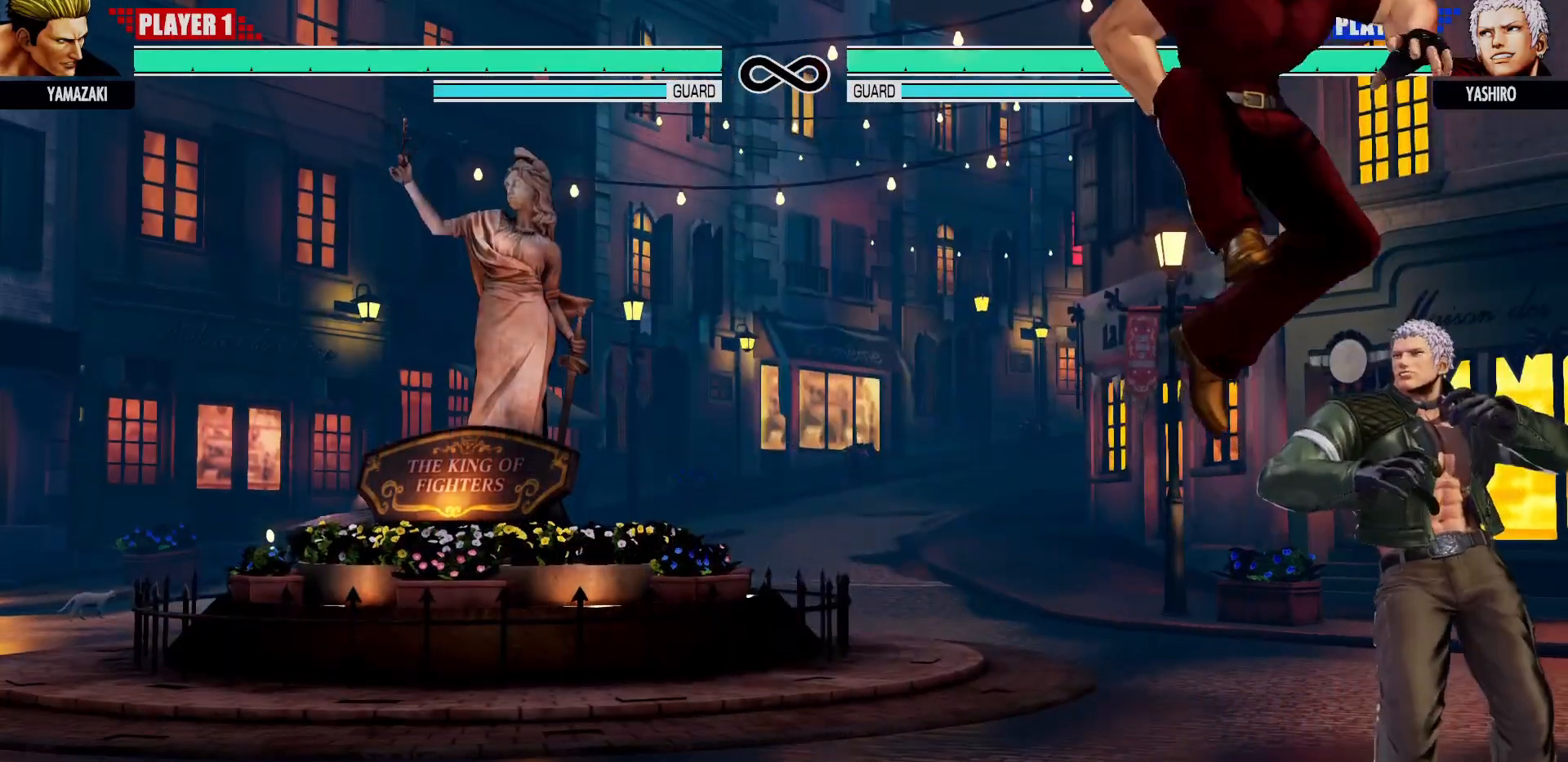
{"dt_ms": 500, "buttons": [], "left_stick": "right", "events": [[17, "left_stick", "right"], [133, "CIRCLE", "down"], [267, "CIRCLE", "up"]]}
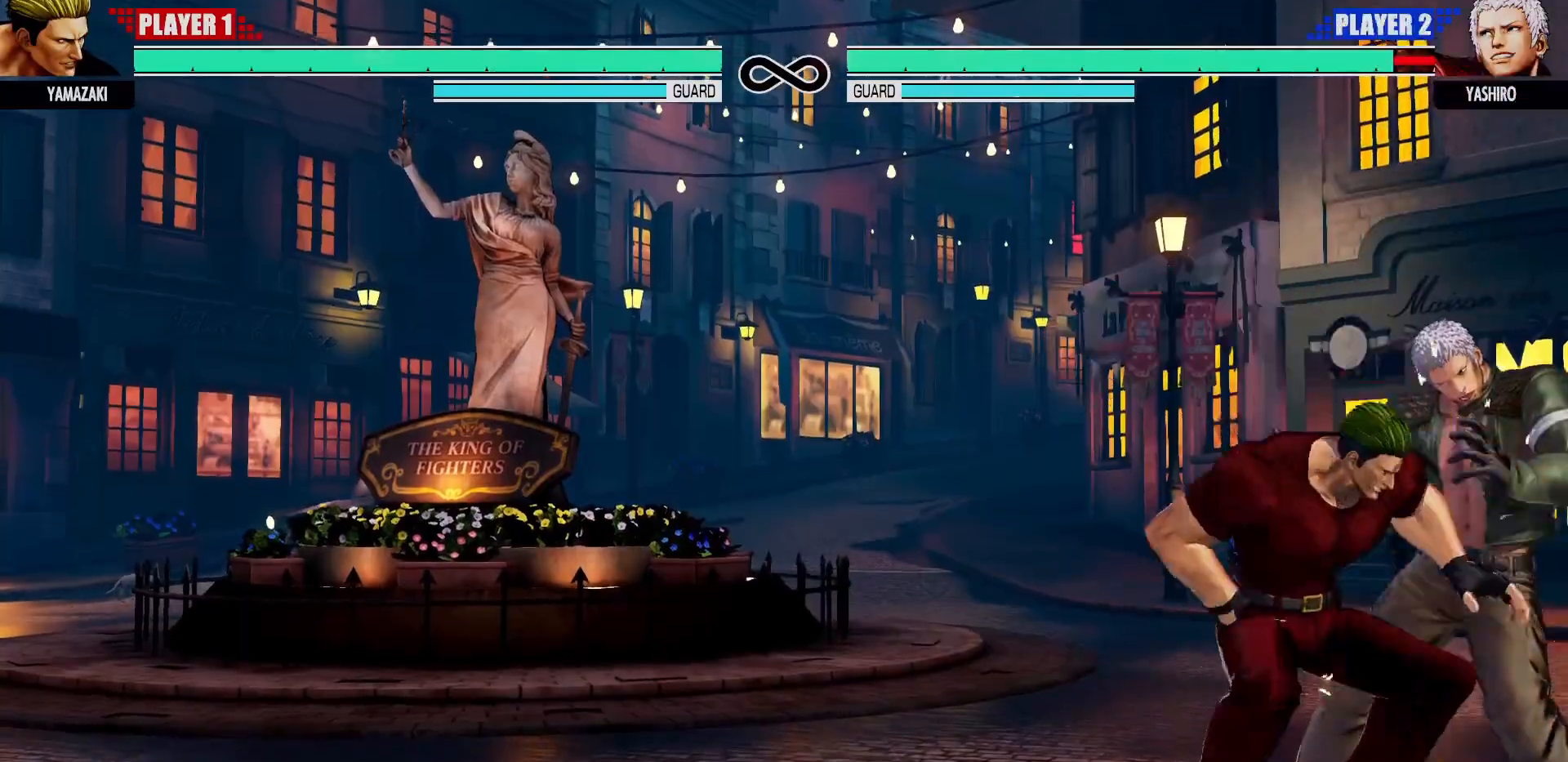
{"dt_ms": 1000, "buttons": [], "left_stick": "center"}
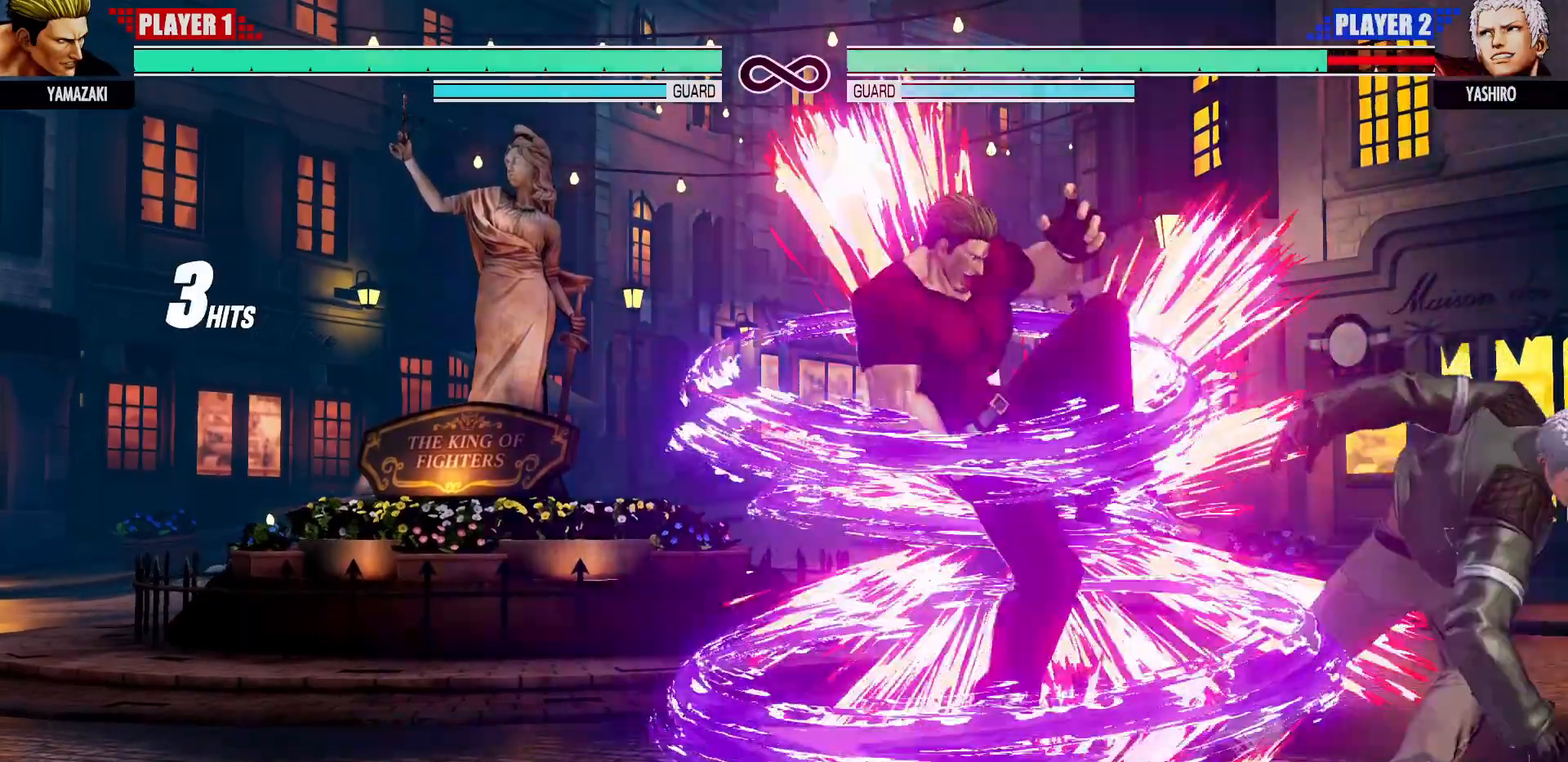
{"dt_ms": 500, "buttons": [], "left_stick": "center", "events": []}
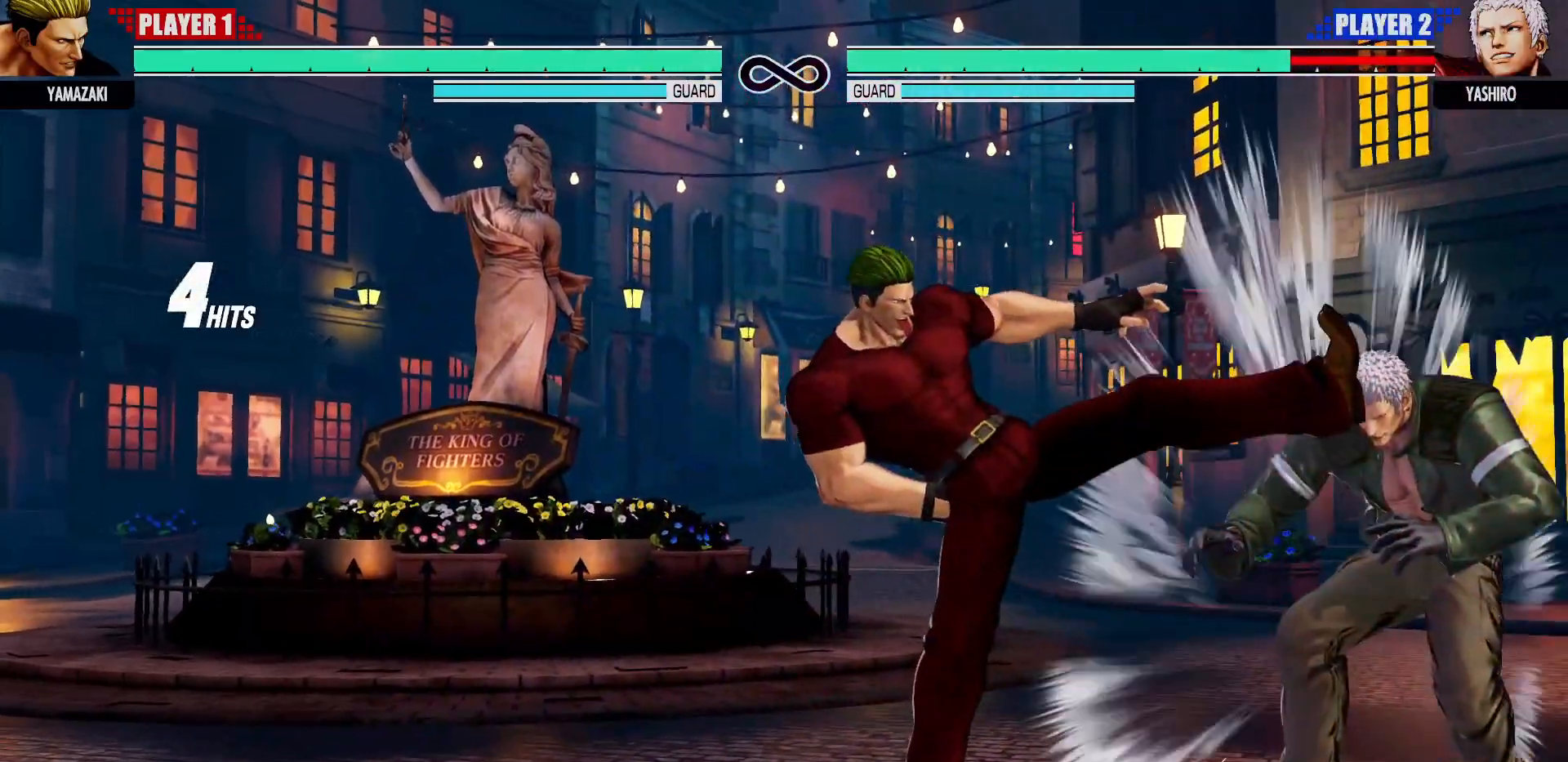
{"dt_ms": 500, "buttons": [], "left_stick": "center", "events": [[400, "left_stick", "right"], [450, "left_stick", "center"]]}
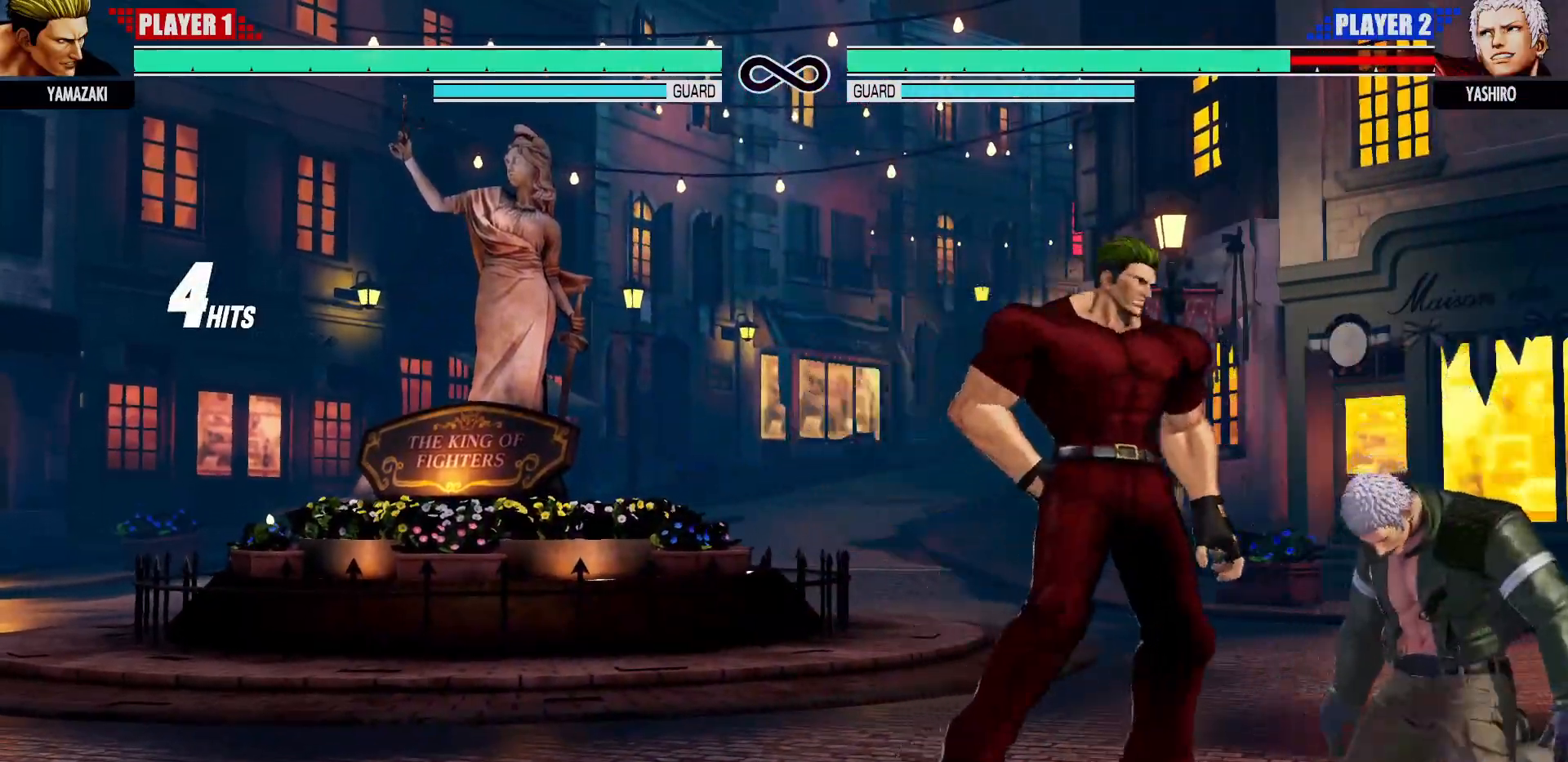
{"dt_ms": 500, "buttons": ["TRIANGLE"], "left_stick": "right", "events": [[17, "left_stick", "right"], [67, "left_stick", "center"], [117, "left_stick", "right"], [150, "CIRCLE", "down"], [217, "CIRCLE", "up"], [317, "TRIANGLE", "down"], [450, "TRIANGLE", "up"], [500, "TRIANGLE", "down"]]}
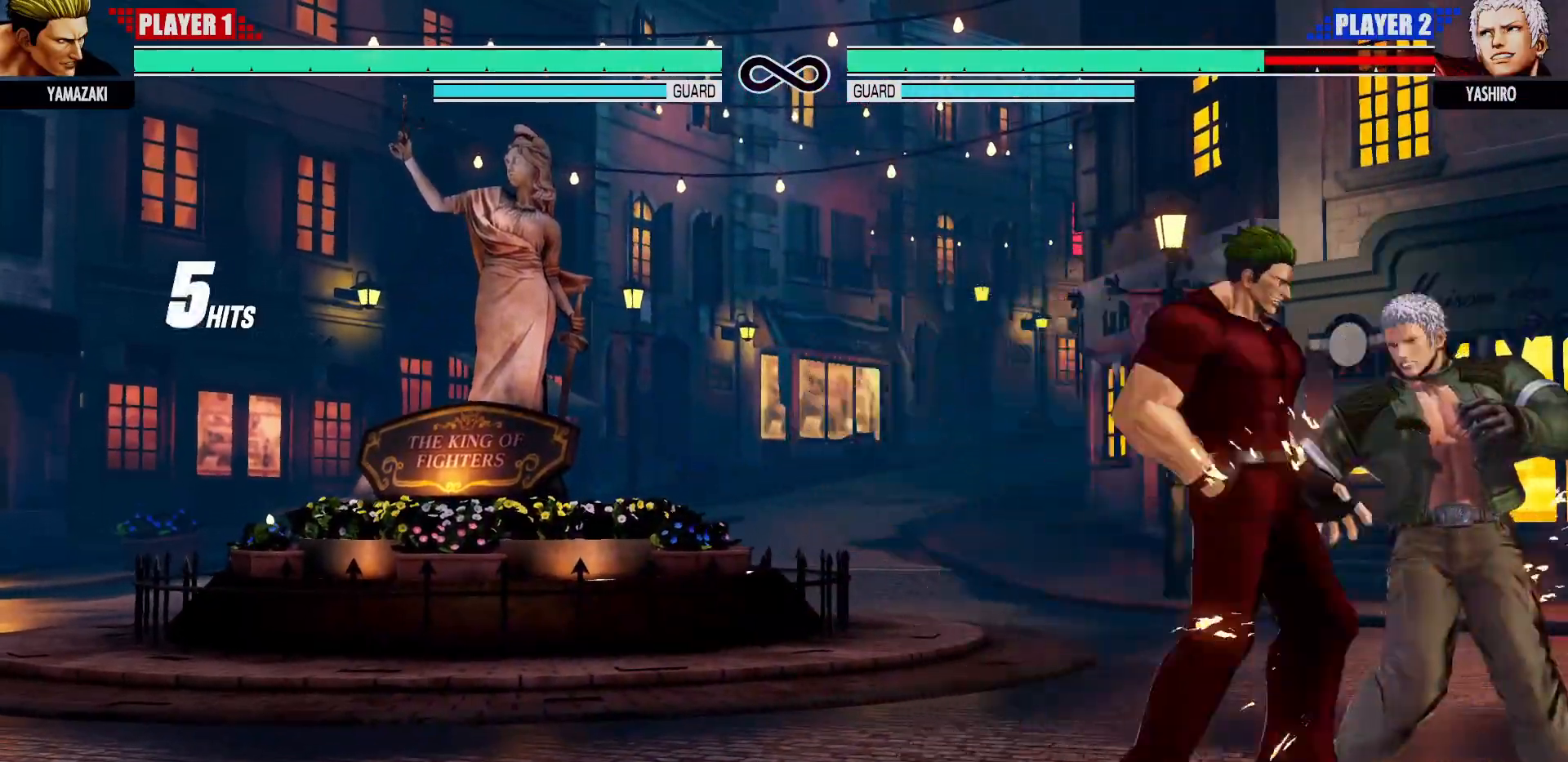
{"dt_ms": 500, "buttons": [], "left_stick": "center", "events": [[117, "TRIANGLE", "up"], [233, "left_stick", "center"], [283, "CROSS", "down"], [283, "TRIANGLE", "down"], [317, "CROSS", "up"], [317, "TRIANGLE", "up"], [383, "CROSS", "down"], [383, "TRIANGLE", "down"], [417, "CROSS", "up"], [417, "TRIANGLE", "up"]]}
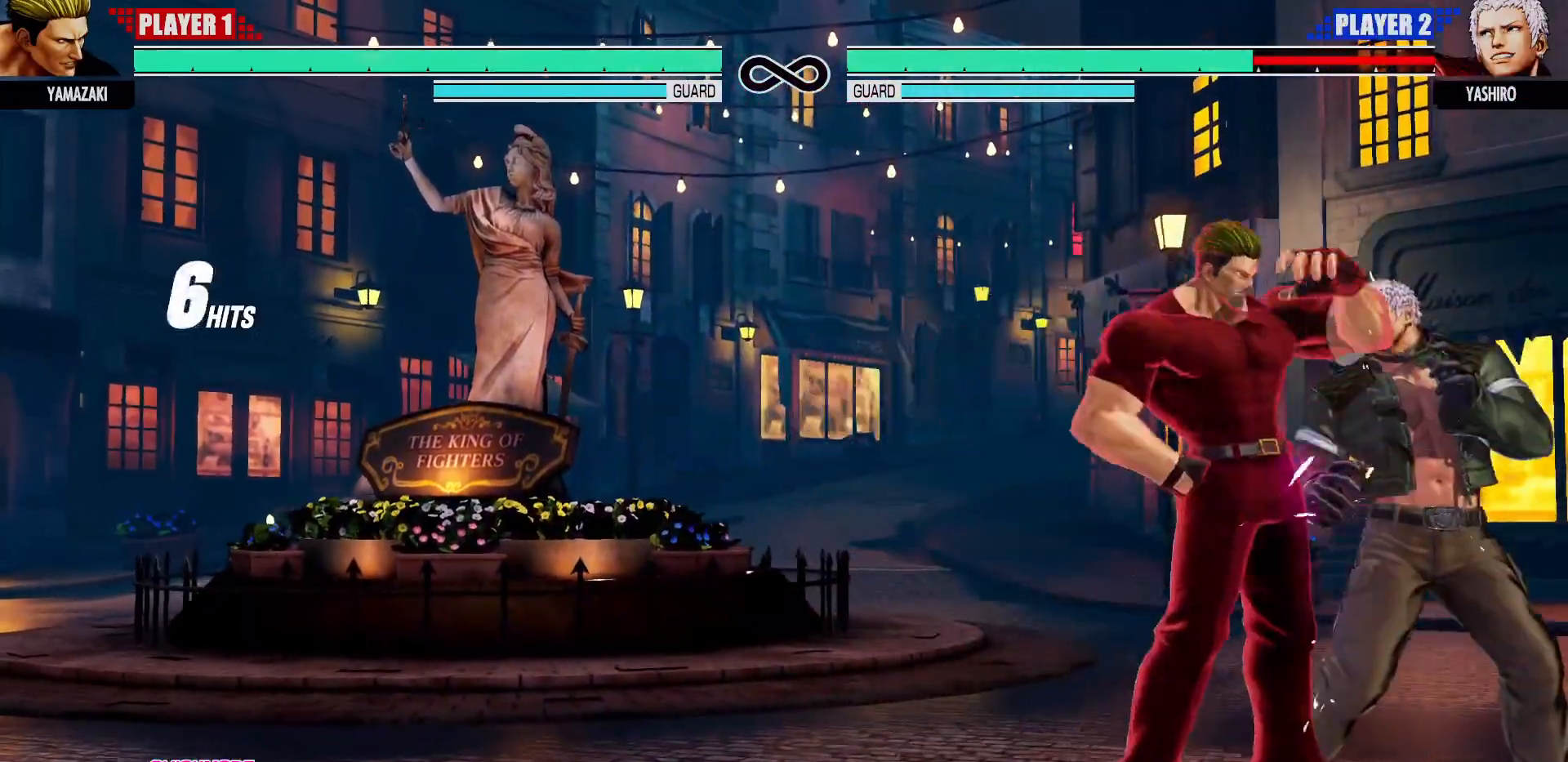
{"dt_ms": 500, "buttons": [], "left_stick": "center", "events": [[400, "CIRCLE", "down"], [417, "CROSS", "down"], [433, "CIRCLE", "up"], [433, "CROSS", "up"]]}
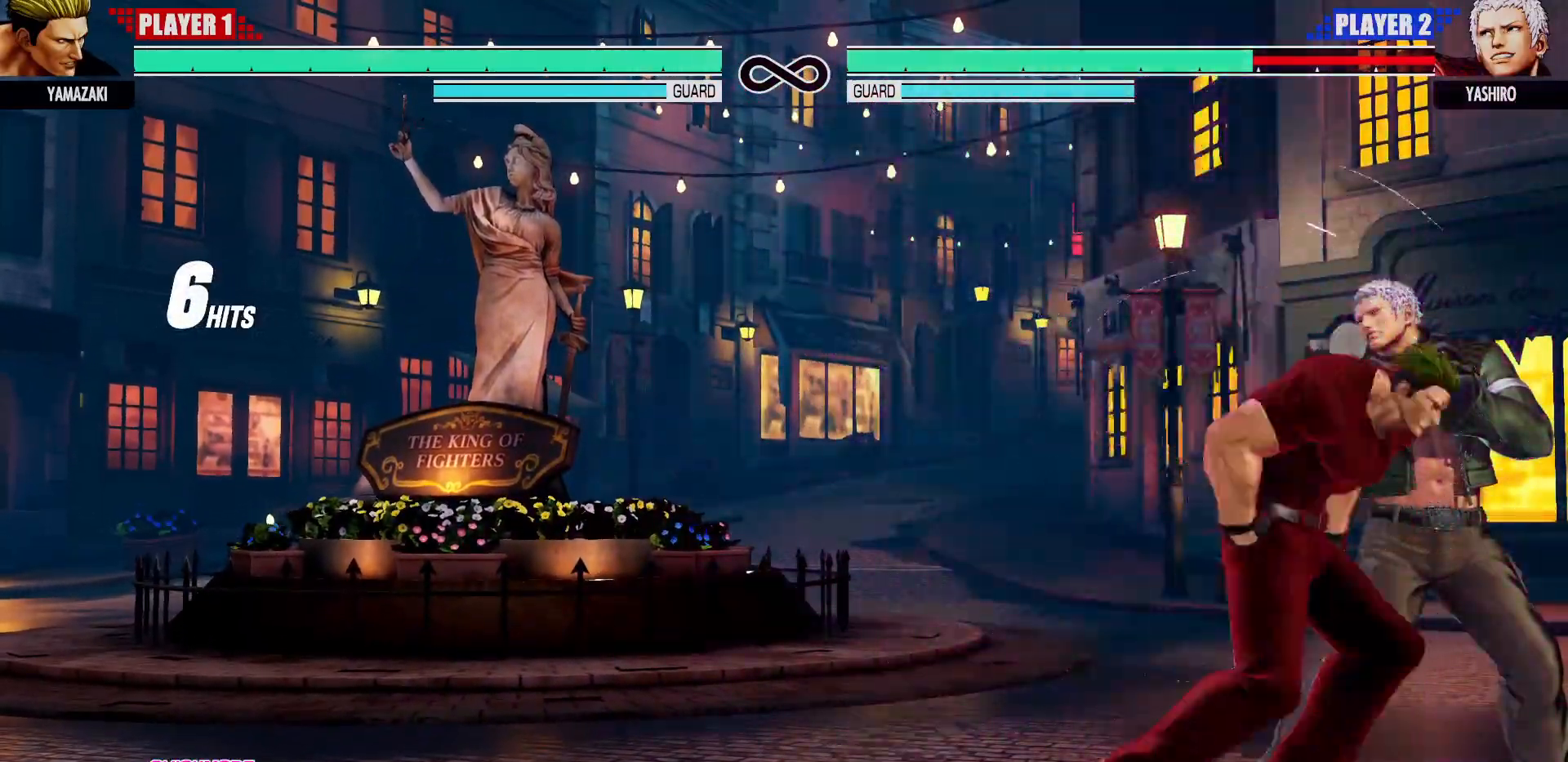
{"dt_ms": 500, "buttons": [], "left_stick": "center", "events": [[17, "CIRCLE", "down"], [17, "CROSS", "down"], [67, "CIRCLE", "up"], [67, "CROSS", "up"], [100, "CROSS", "down"], [117, "CIRCLE", "down"], [150, "CIRCLE", "up"], [150, "CROSS", "up"], [150, "left_stick", "right"], [200, "left_stick", "down"], [317, "CIRCLE", "down"], [317, "TRIANGLE", "down"], [333, "TRIANGLE", "up"], [333, "left_stick", "center"], [350, "CIRCLE", "up"], [417, "CIRCLE", "down"], [417, "TRIANGLE", "down"], [450, "TRIANGLE", "up"], [467, "CIRCLE", "up"]]}
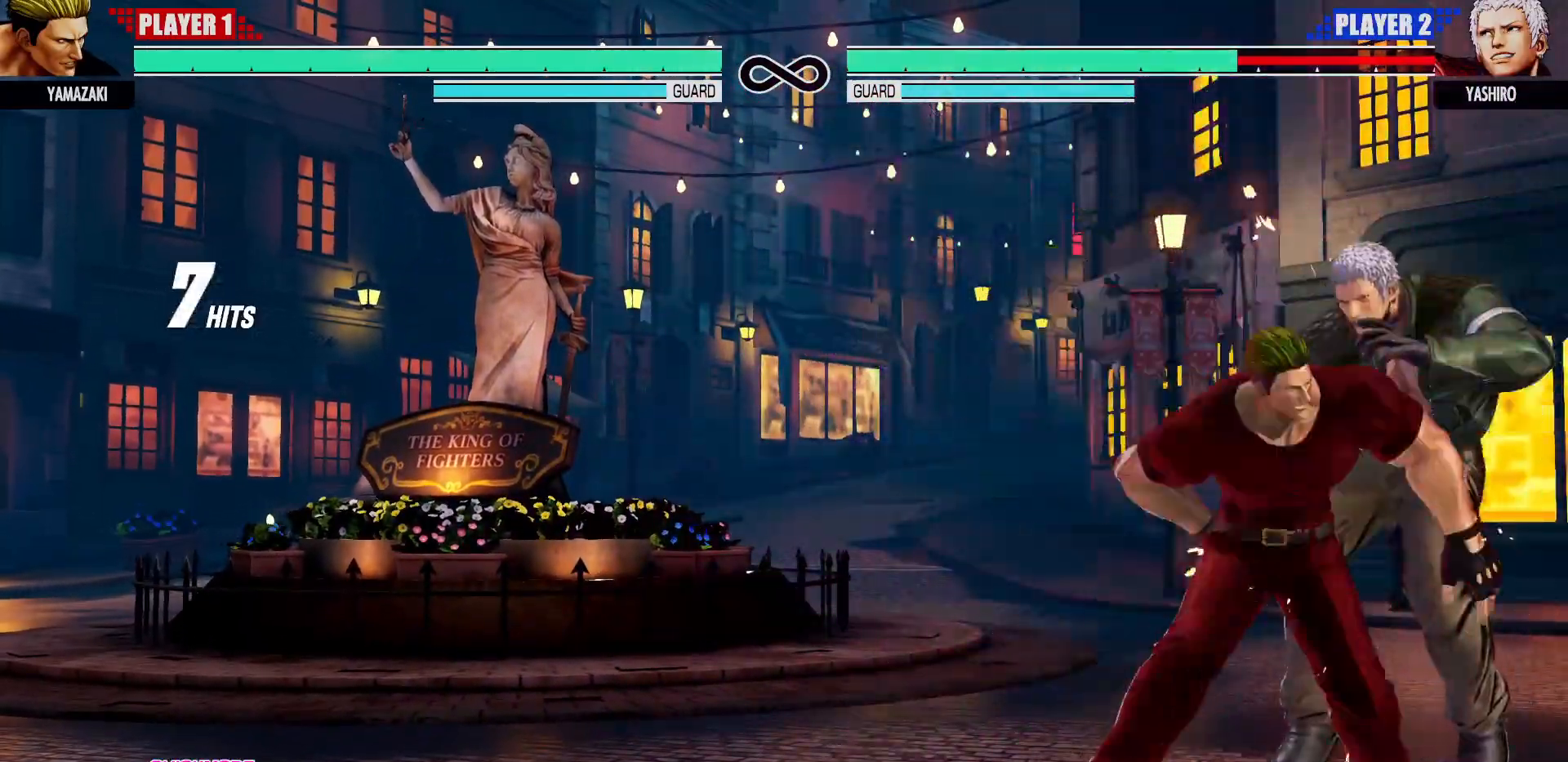
{"dt_ms": 500, "buttons": ["TRIANGLE"], "left_stick": "right", "events": [[50, "CIRCLE", "down"], [67, "CIRCLE", "up"], [267, "CIRCLE", "down"], [300, "CIRCLE", "up"], [333, "left_stick", "right"], [500, "TRIANGLE", "down"]]}
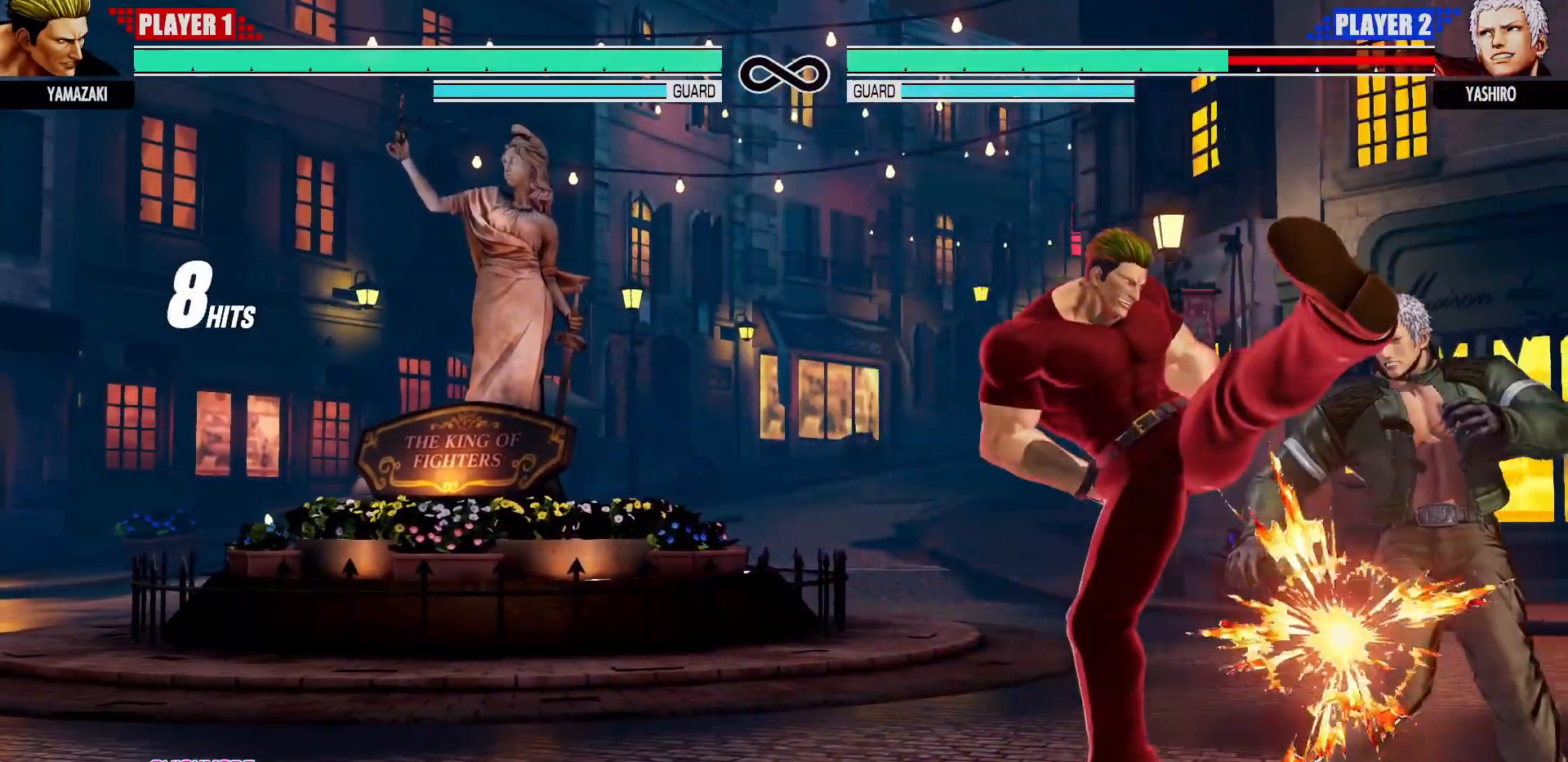
{"dt_ms": 500, "buttons": [], "left_stick": "center", "events": [[50, "TRIANGLE", "up"], [267, "left_stick", "down"], [367, "left_stick", "center"], [417, "CROSS", "down"], [417, "SQUARE", "down"], [500, "CROSS", "up"], [500, "SQUARE", "up"]]}
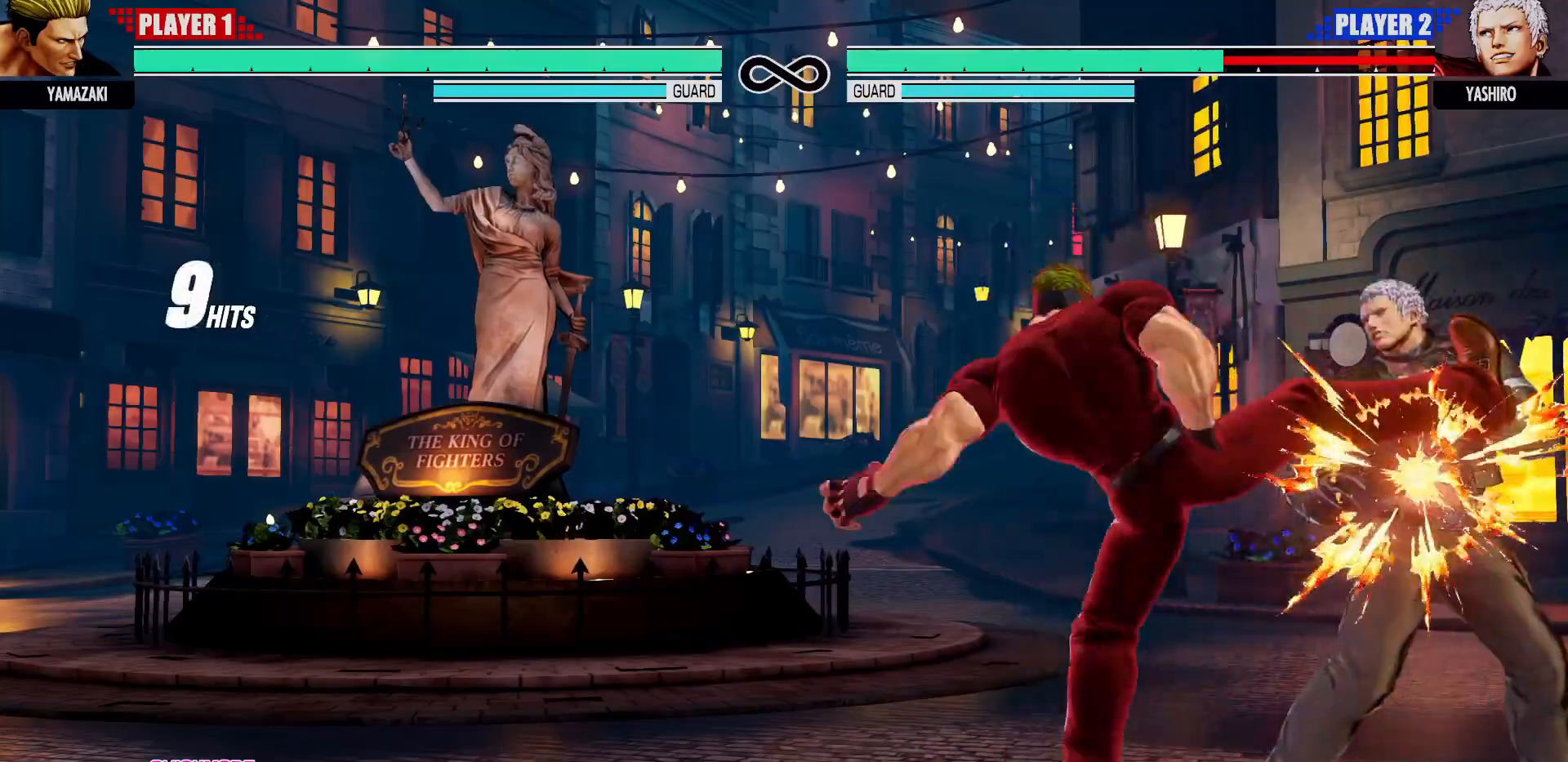
{"dt_ms": 500, "buttons": [], "left_stick": "center", "events": []}
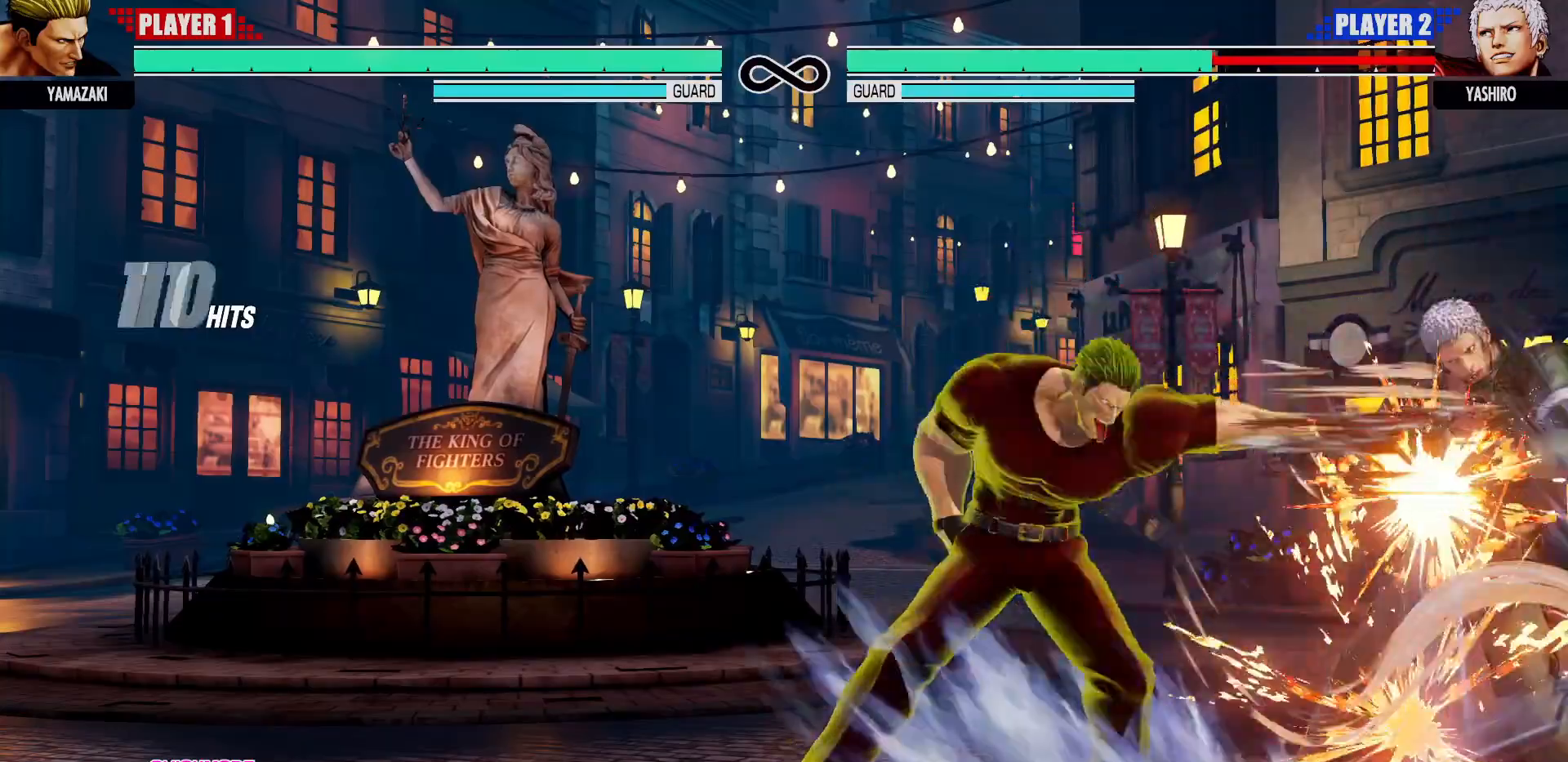
{"dt_ms": 500, "buttons": [], "left_stick": "center", "events": []}
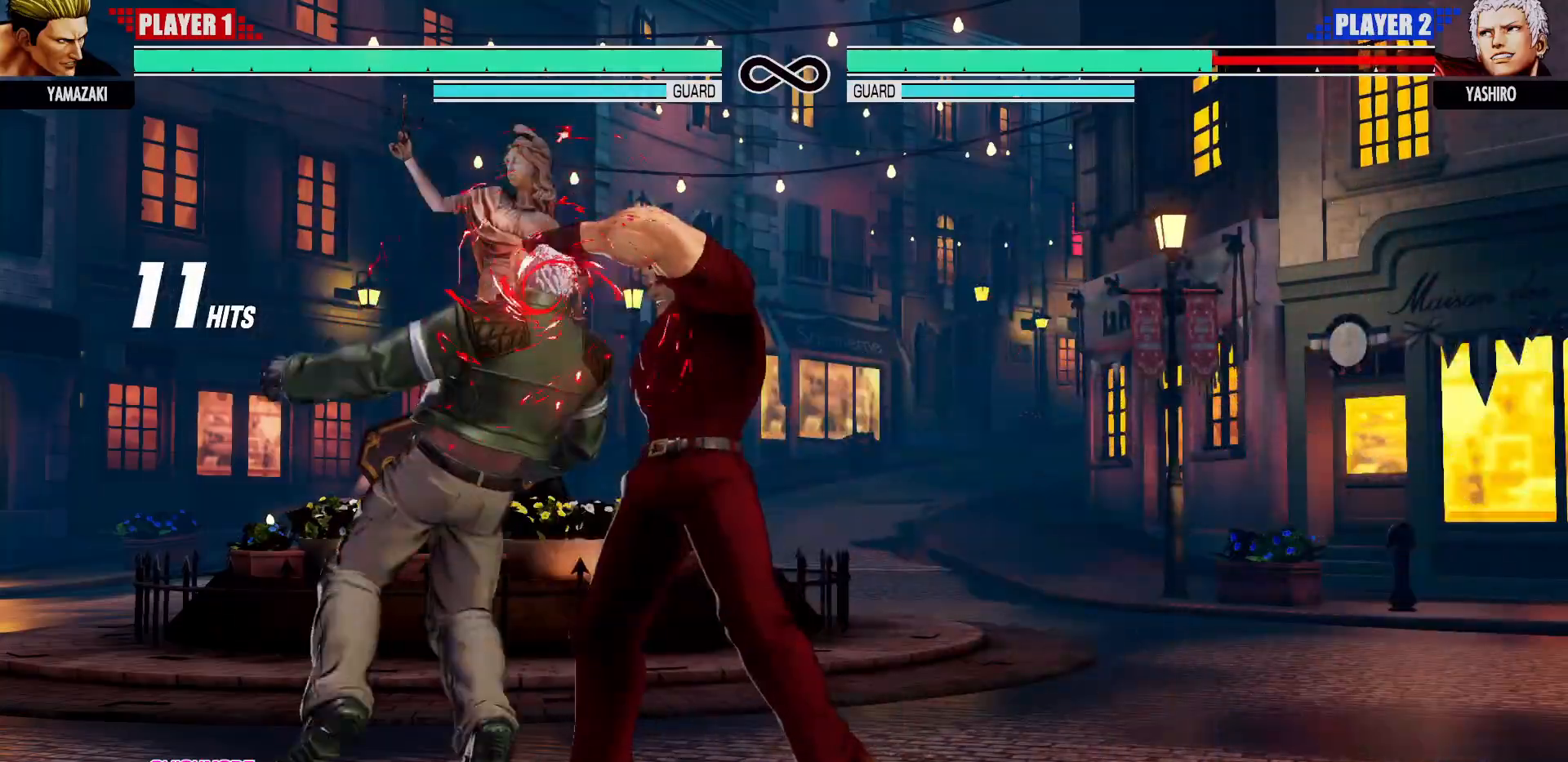
{"dt_ms": 1000, "buttons": ["CROSS", "SQUARE"], "left_stick": "down-right"}
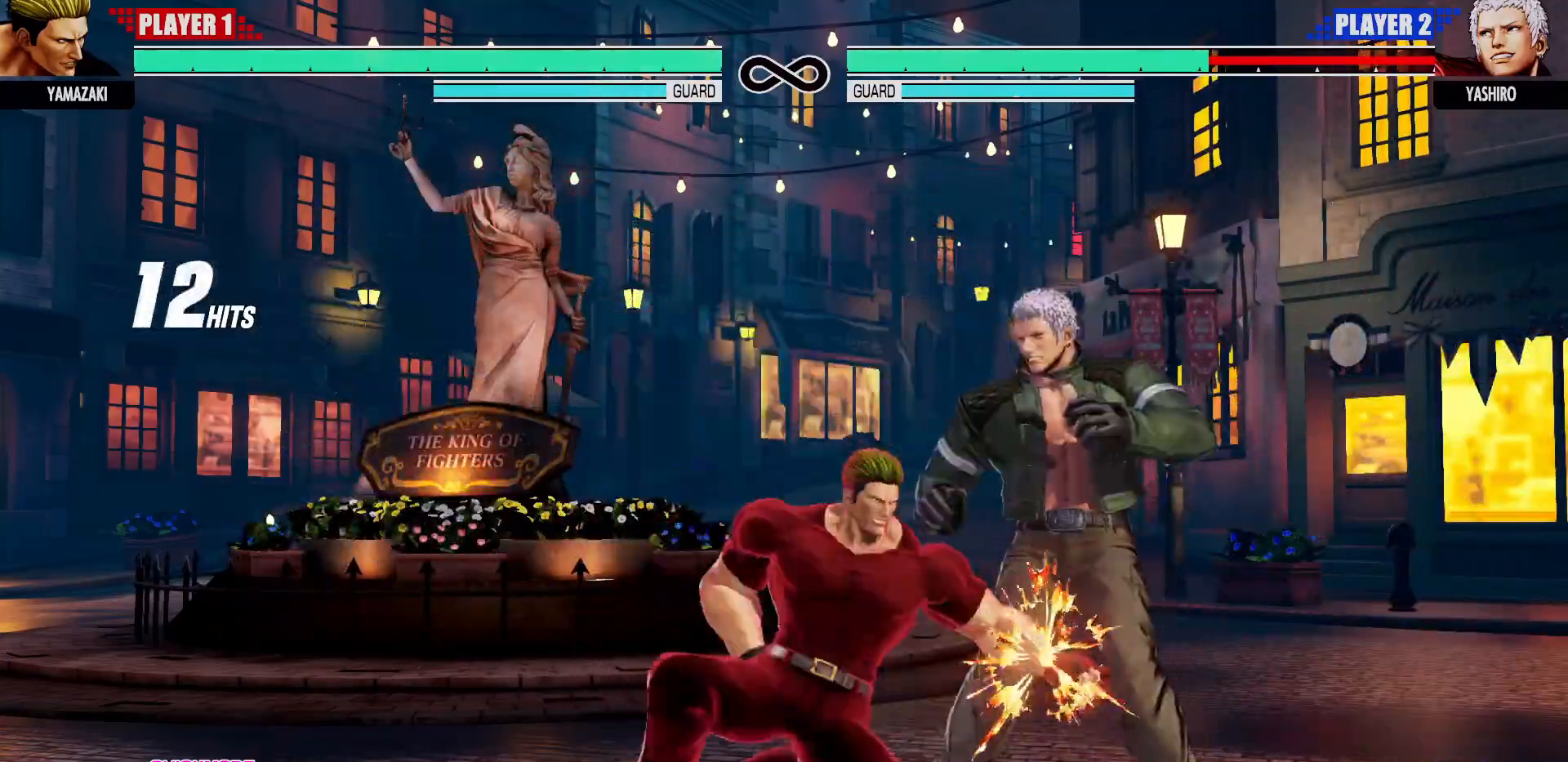
{"dt_ms": 500, "buttons": [], "left_stick": "right", "events": [[33, "CROSS", "up"], [33, "SQUARE", "up"], [67, "left_stick", "center"], [383, "left_stick", "right"]]}
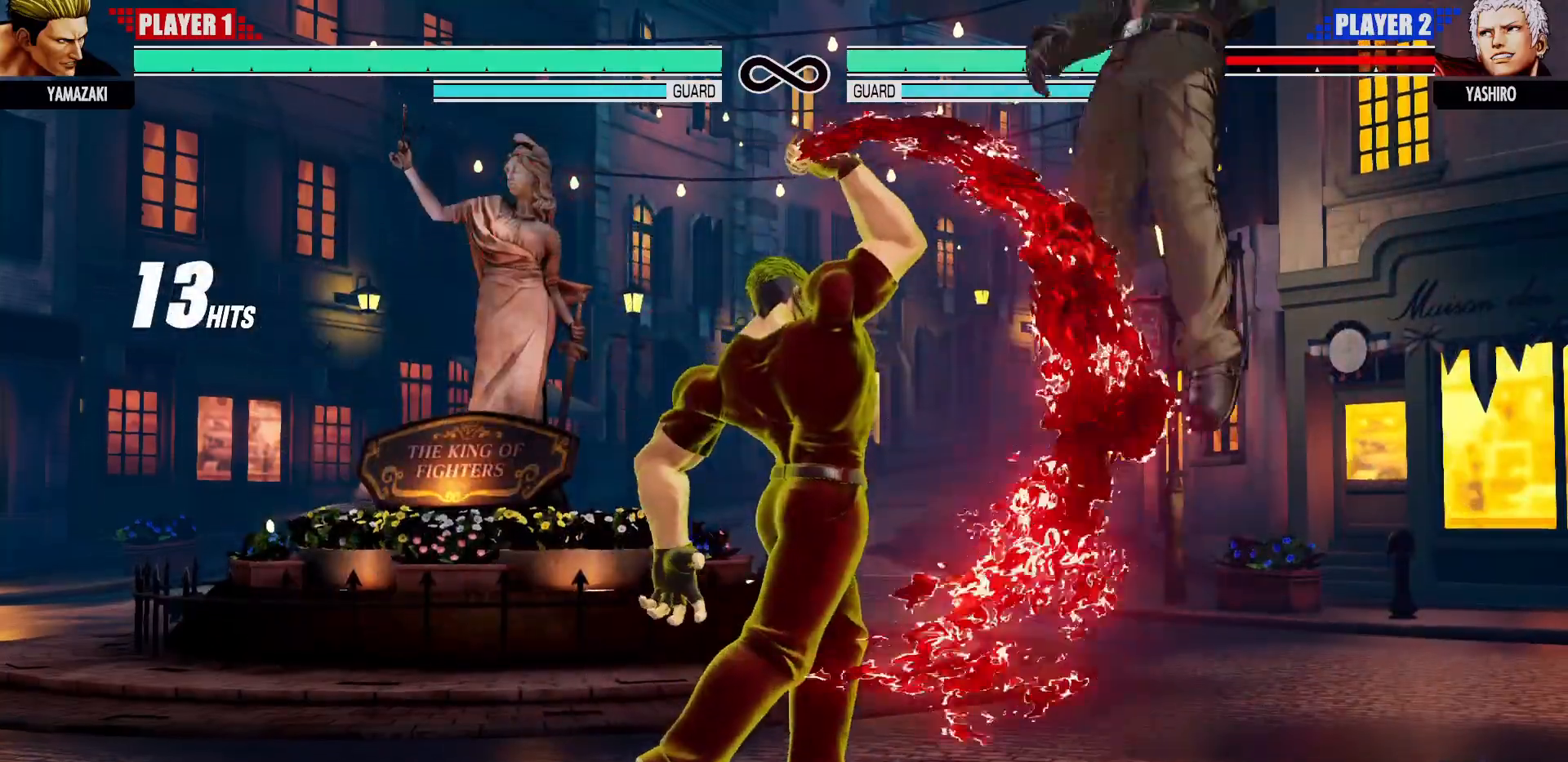
{"dt_ms": 500, "buttons": [], "left_stick": "down", "events": [[33, "TRIANGLE", "down"], [67, "TRIANGLE", "up"], [167, "TRIANGLE", "down"], [183, "TRIANGLE", "up"], [267, "TRIANGLE", "down"], [300, "TRIANGLE", "up"], [367, "TRIANGLE", "down"], [417, "TRIANGLE", "up"], [433, "left_stick", "down"]]}
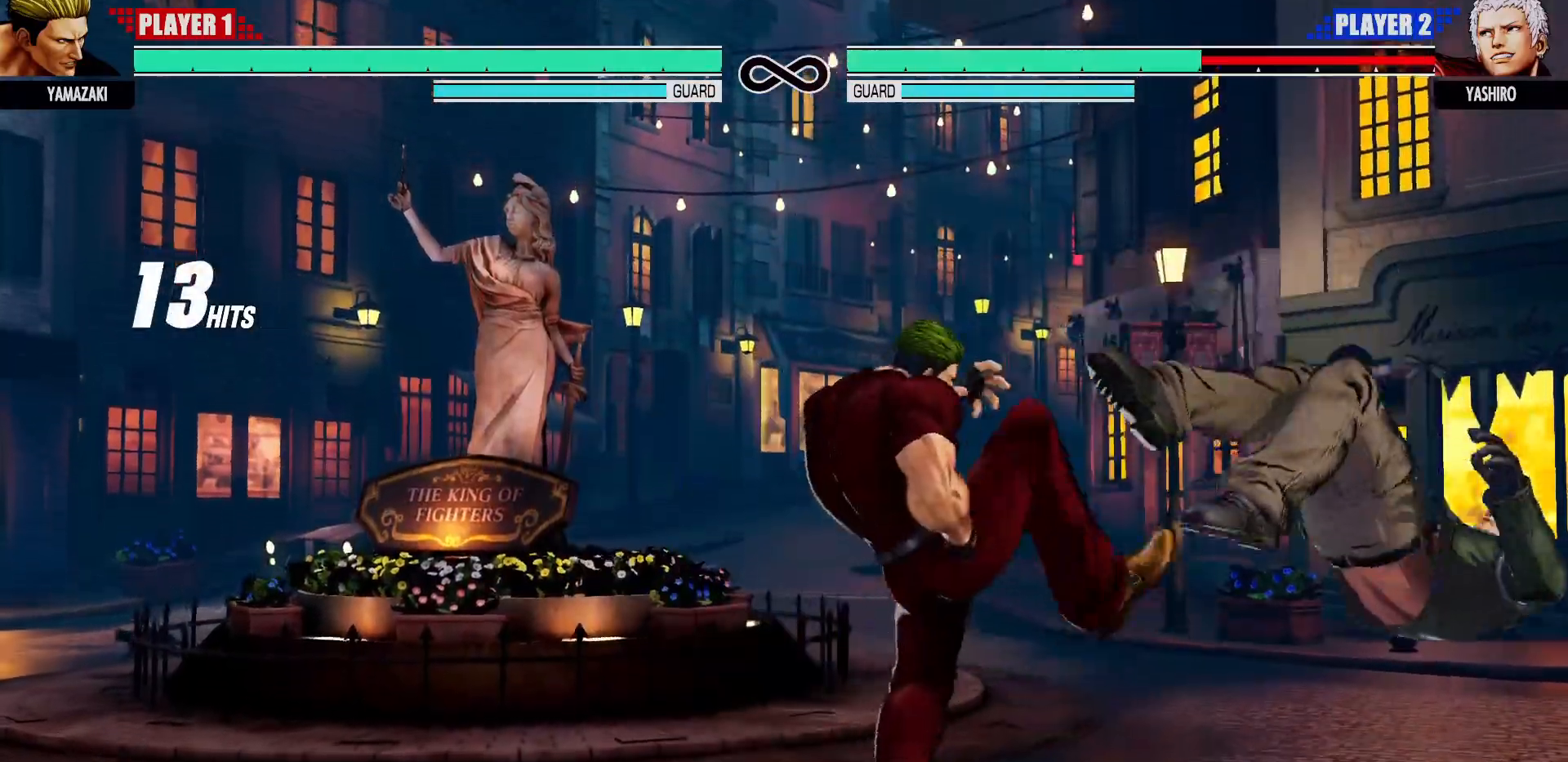
{"dt_ms": 500, "buttons": [], "left_stick": "center", "events": [[67, "SQUARE", "down"], [83, "SQUARE", "up"], [83, "left_stick", "center"], [167, "SQUARE", "down"], [217, "SQUARE", "up"]]}
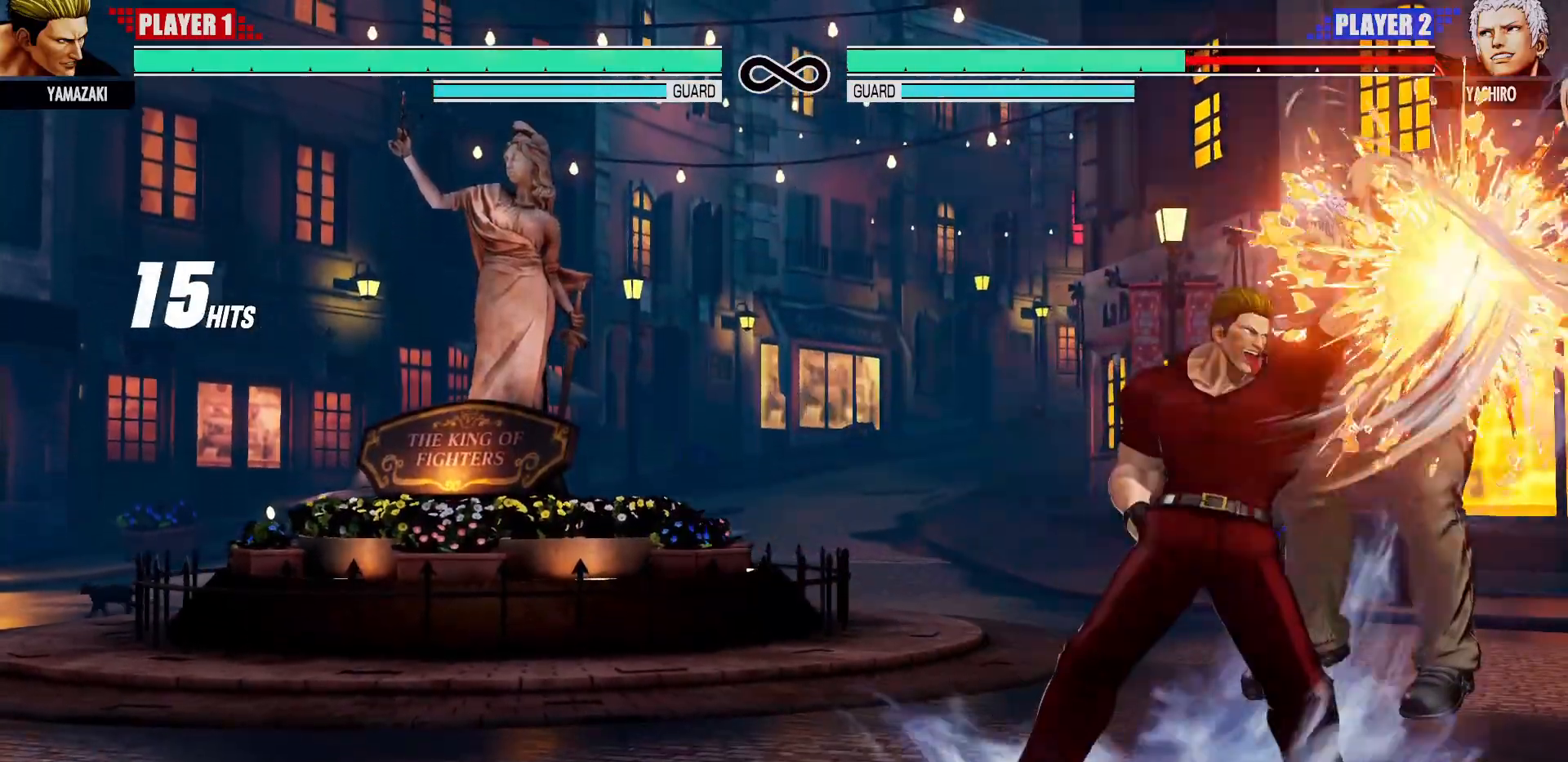
{"dt_ms": 1000, "buttons": ["CROSS"], "left_stick": "center"}
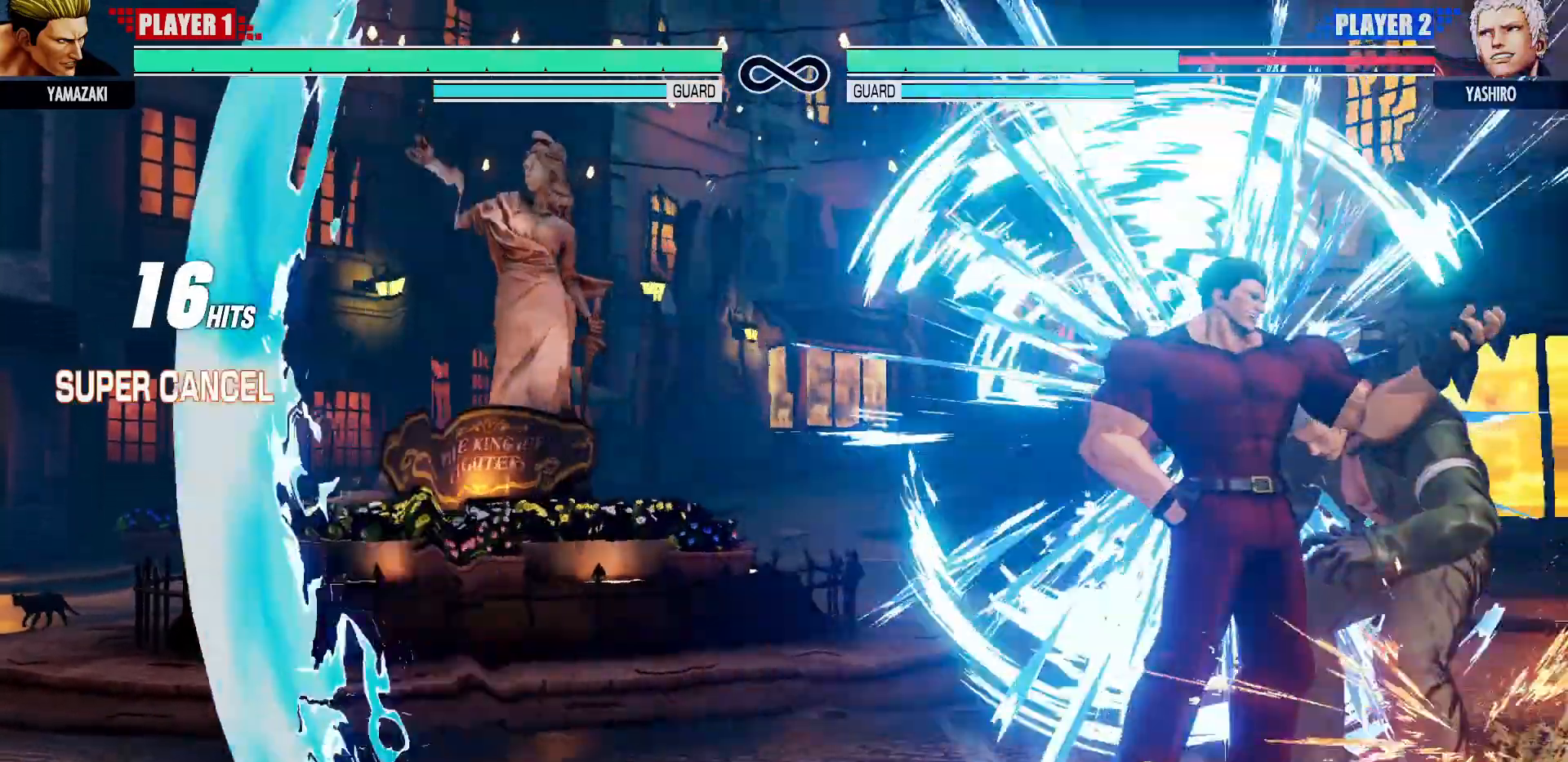
{"dt_ms": 500, "buttons": [], "left_stick": "center", "events": [[33, "CROSS", "up"]]}
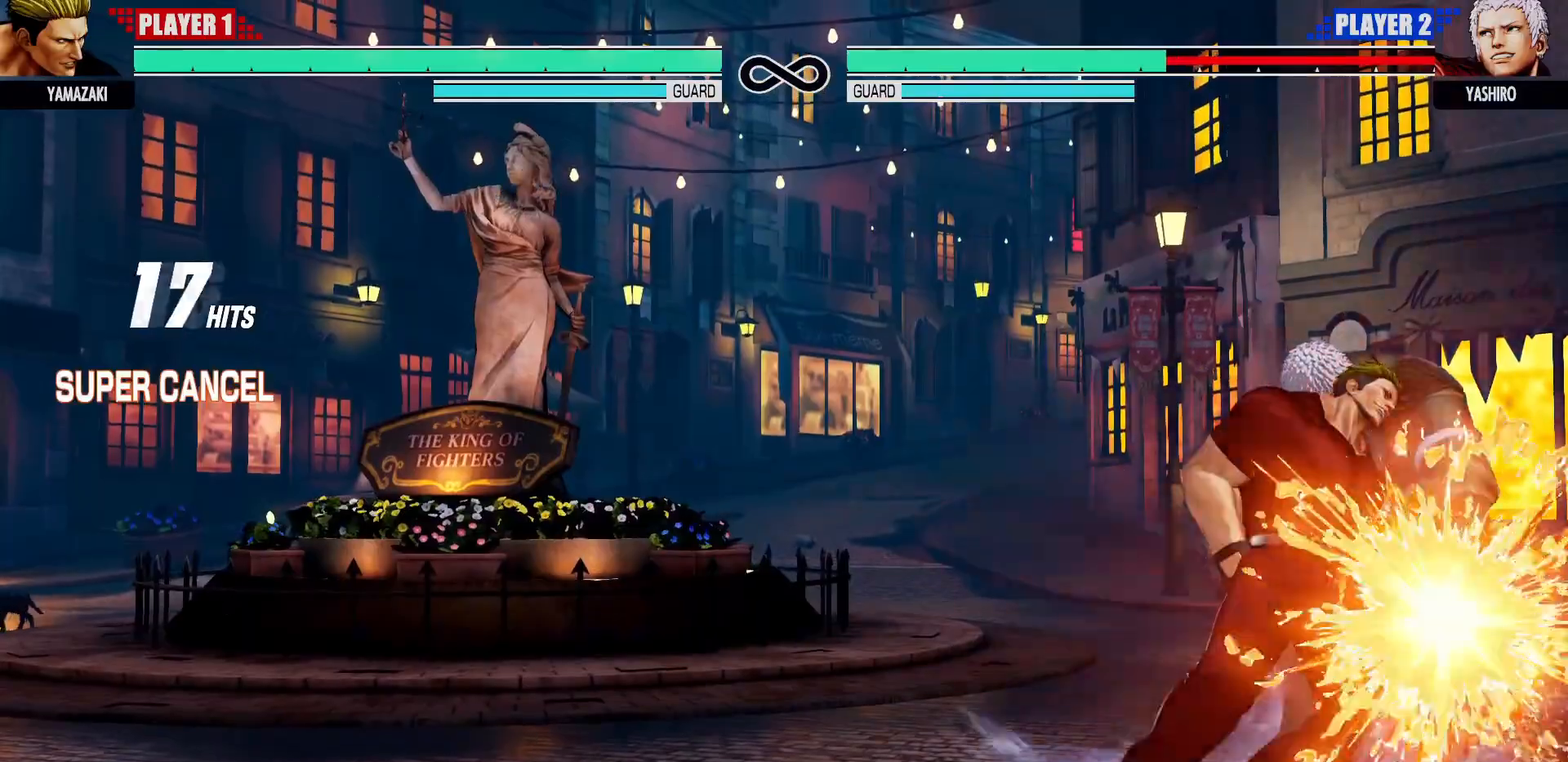
{"dt_ms": 500, "buttons": [], "left_stick": "center", "events": []}
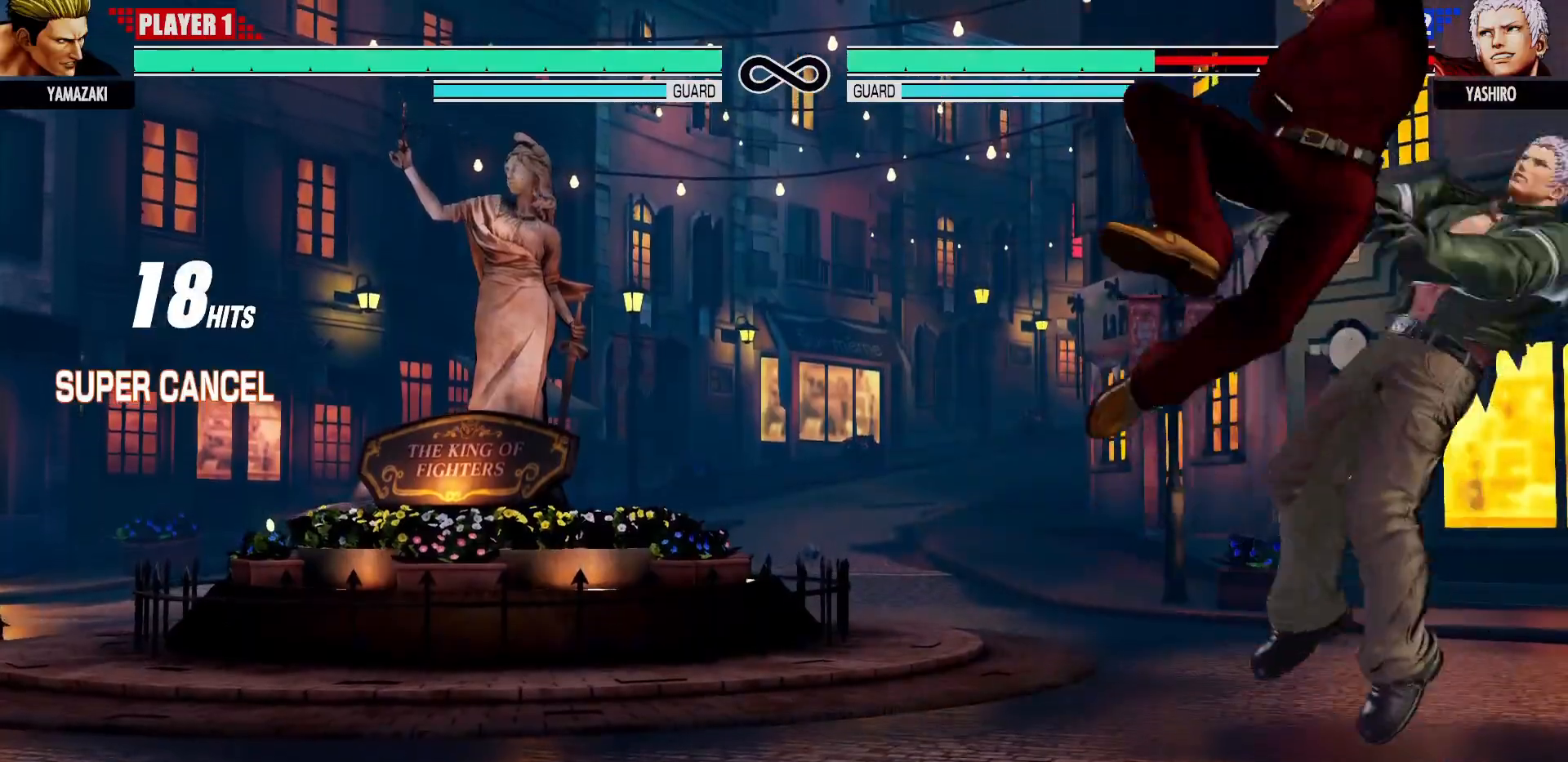
{"dt_ms": 500, "buttons": [], "left_stick": "center", "events": []}
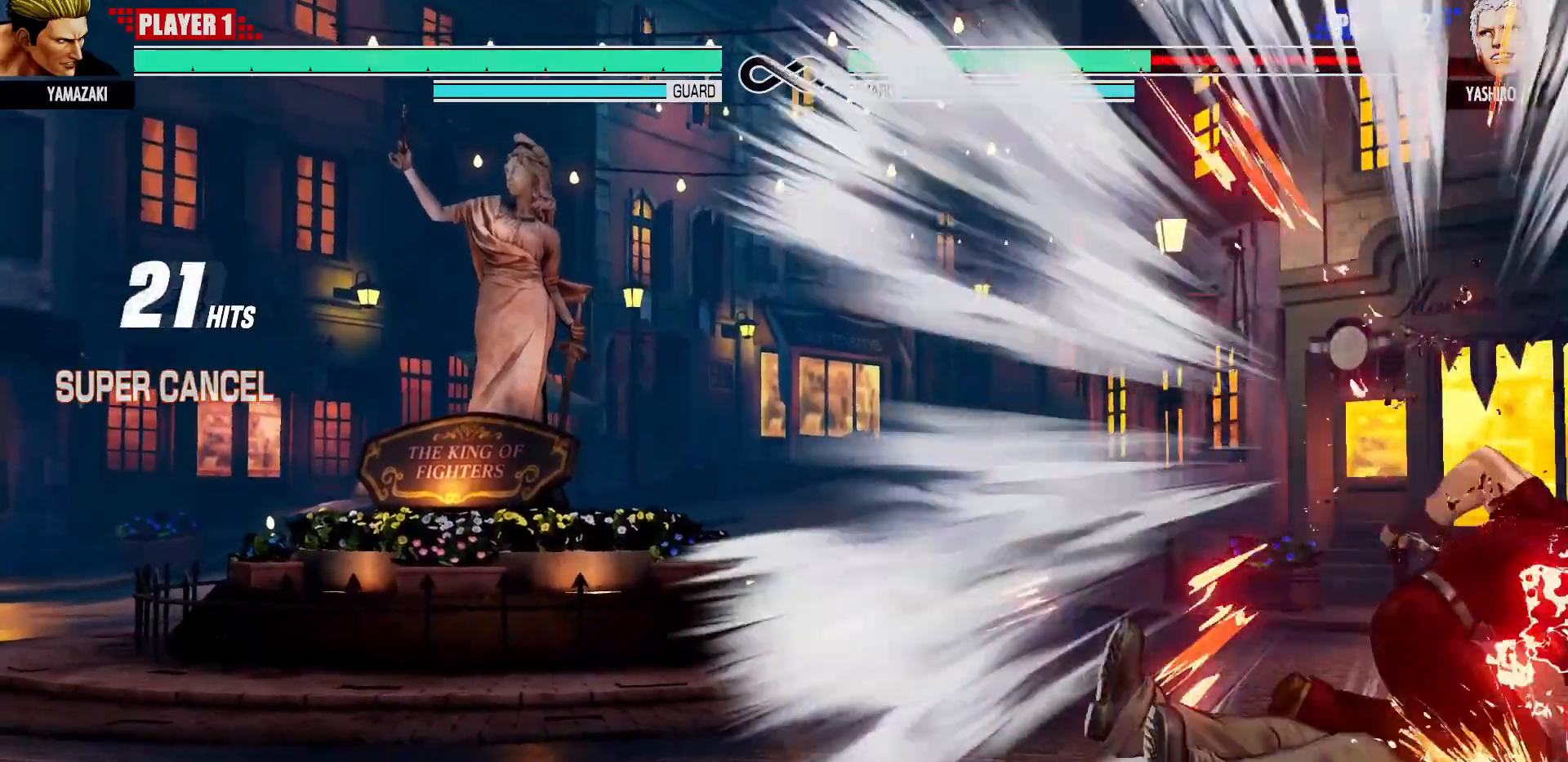
{"dt_ms": 500, "buttons": [], "left_stick": "center", "events": []}
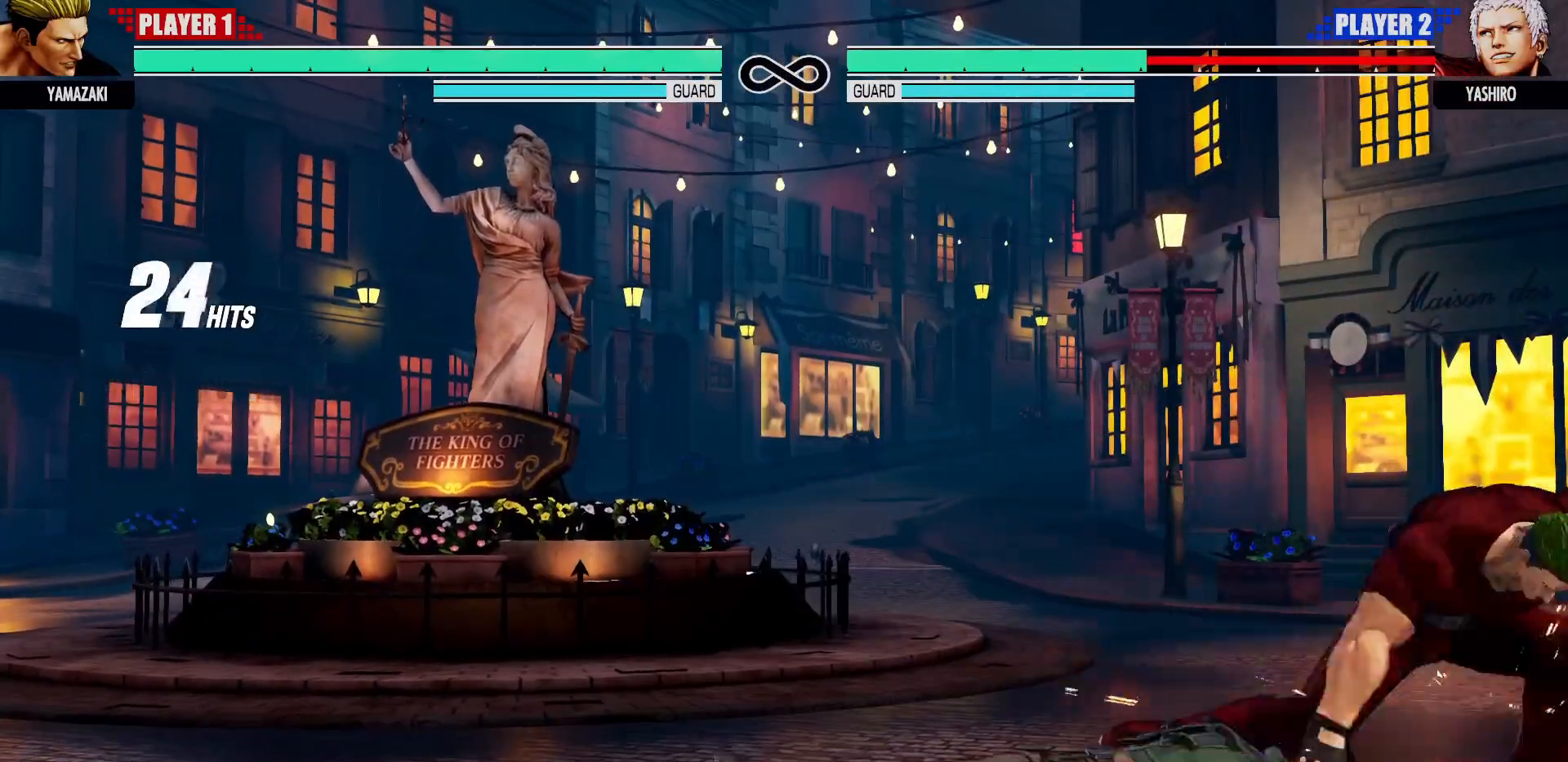
{"dt_ms": 500, "buttons": [], "left_stick": "center", "events": []}
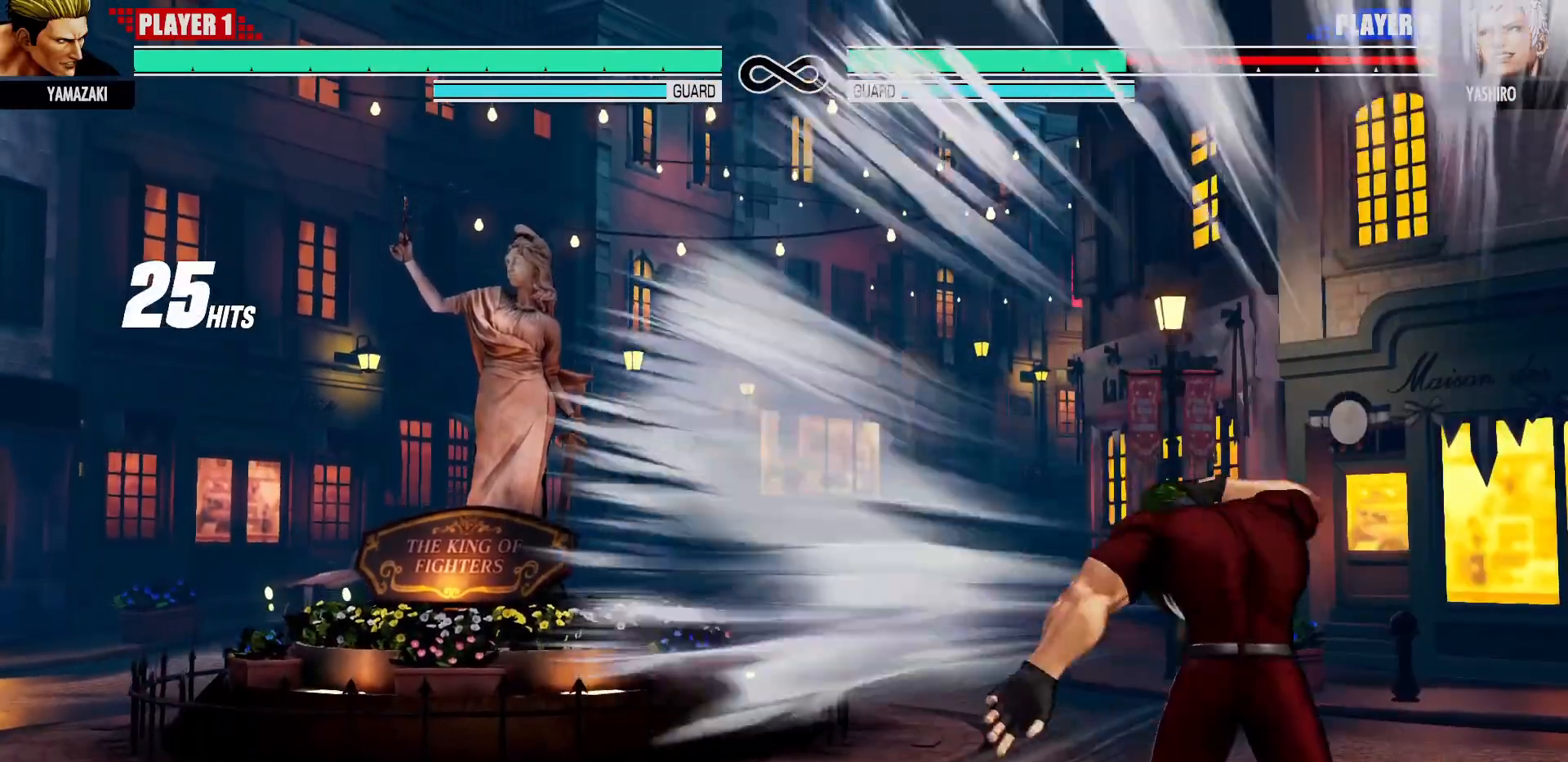
{"dt_ms": 500, "buttons": [], "left_stick": "right", "events": [[417, "left_stick", "right"]]}